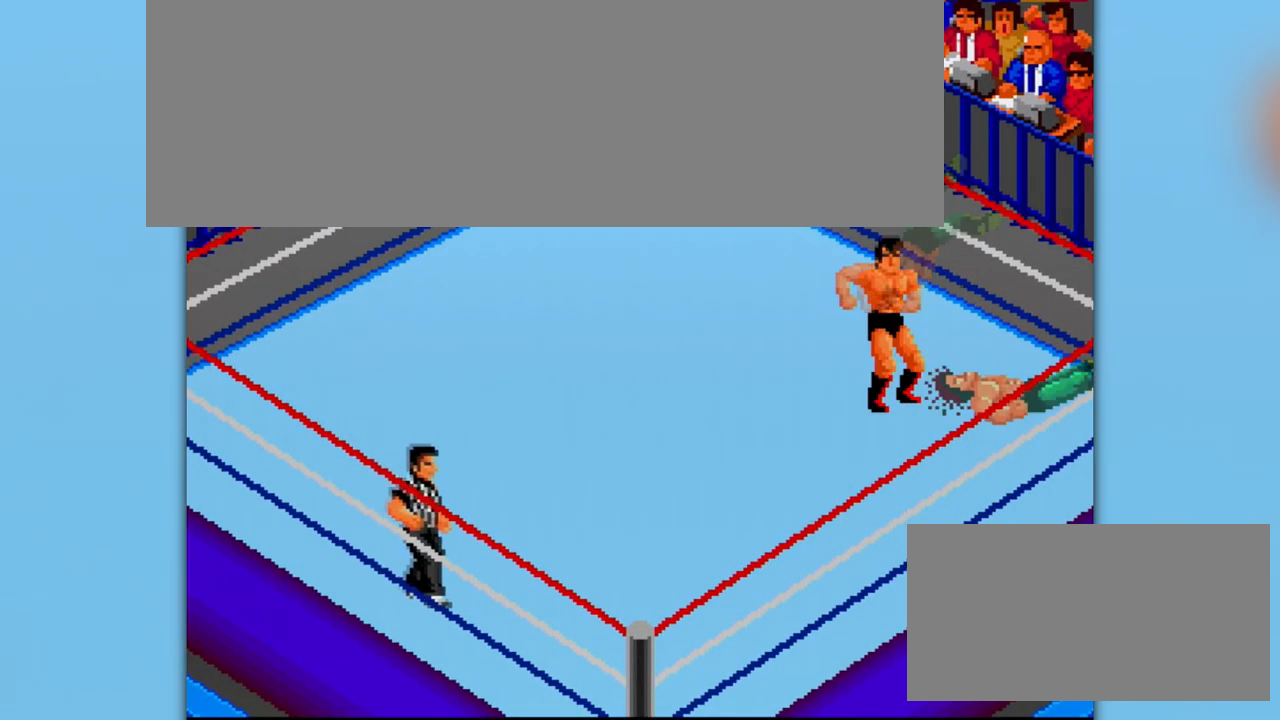
Gameplay with a controller; each line is a JSON object with the inputs held at the frame after it. "events" lists button and stick changes between this image and that frame as [ms after this image, input, new state], when the widget could be followed in between. Not read: L3 R3 keyboard_mouse other_buttons.
{"buttons": [], "events": []}
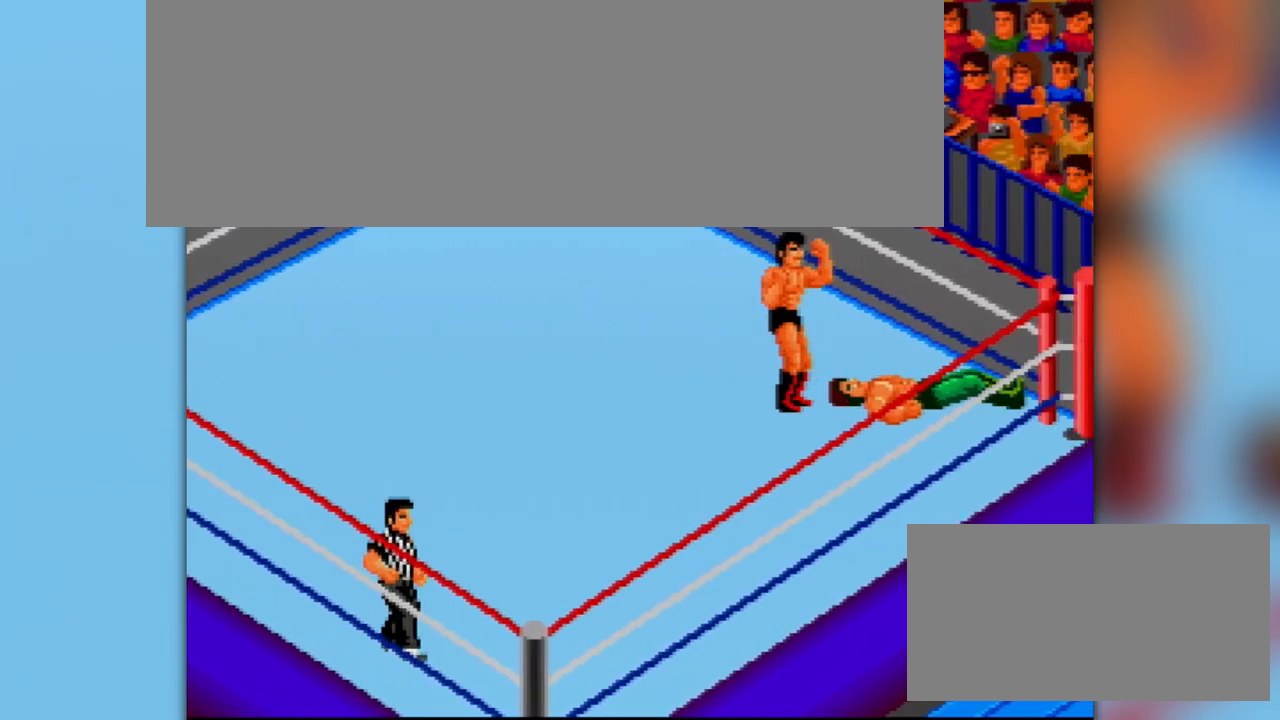
{"buttons": [], "events": []}
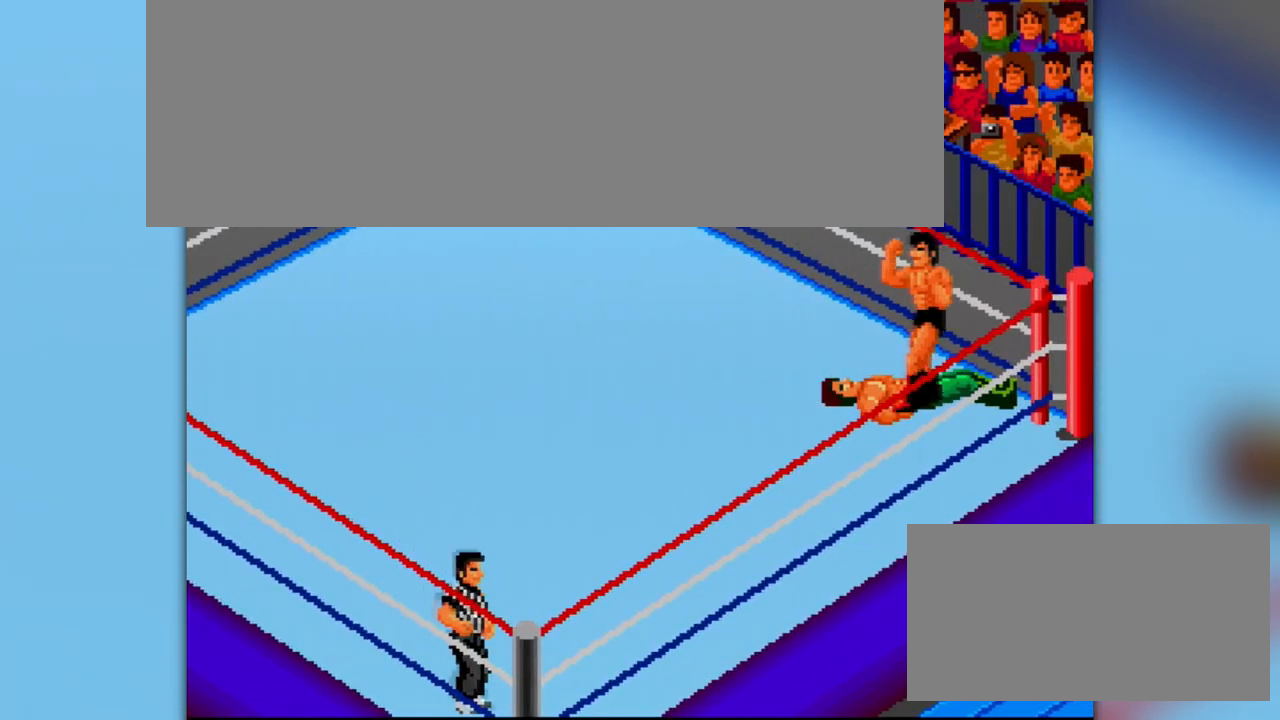
{"buttons": ["DPAD_RIGHT"], "events": [[334, "DPAD_RIGHT", "down"]]}
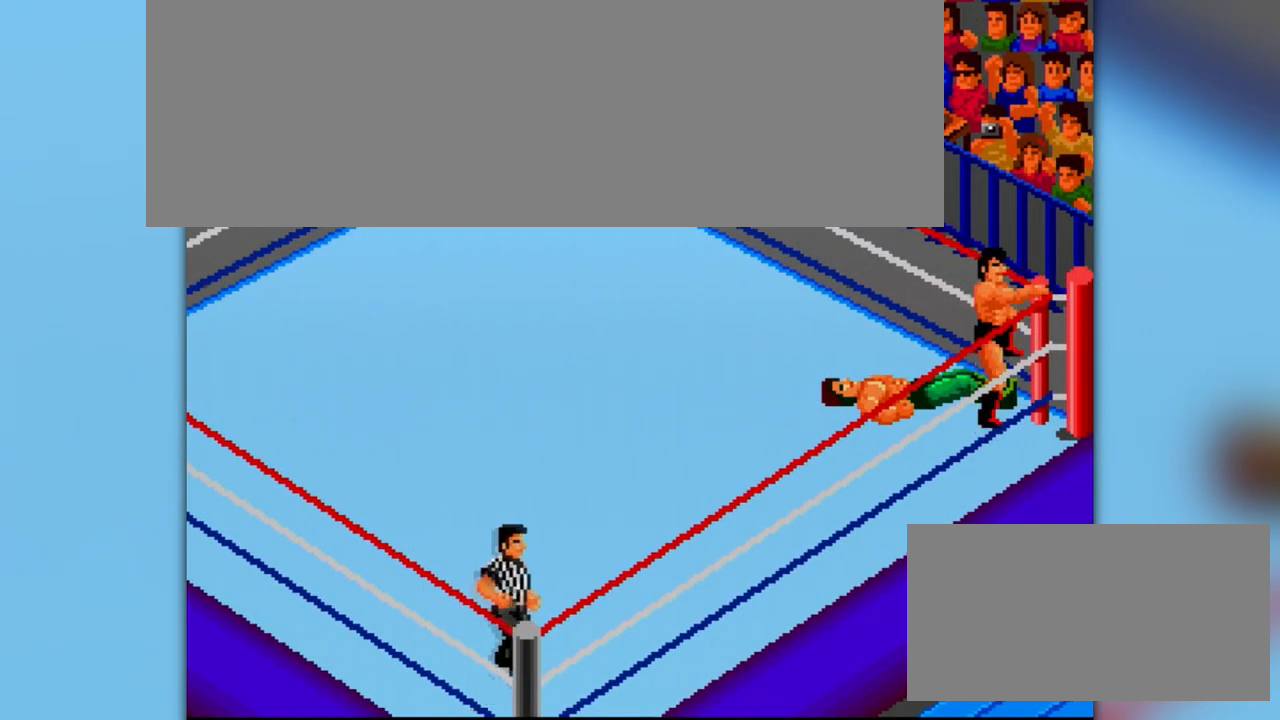
{"buttons": ["DPAD_RIGHT"], "events": []}
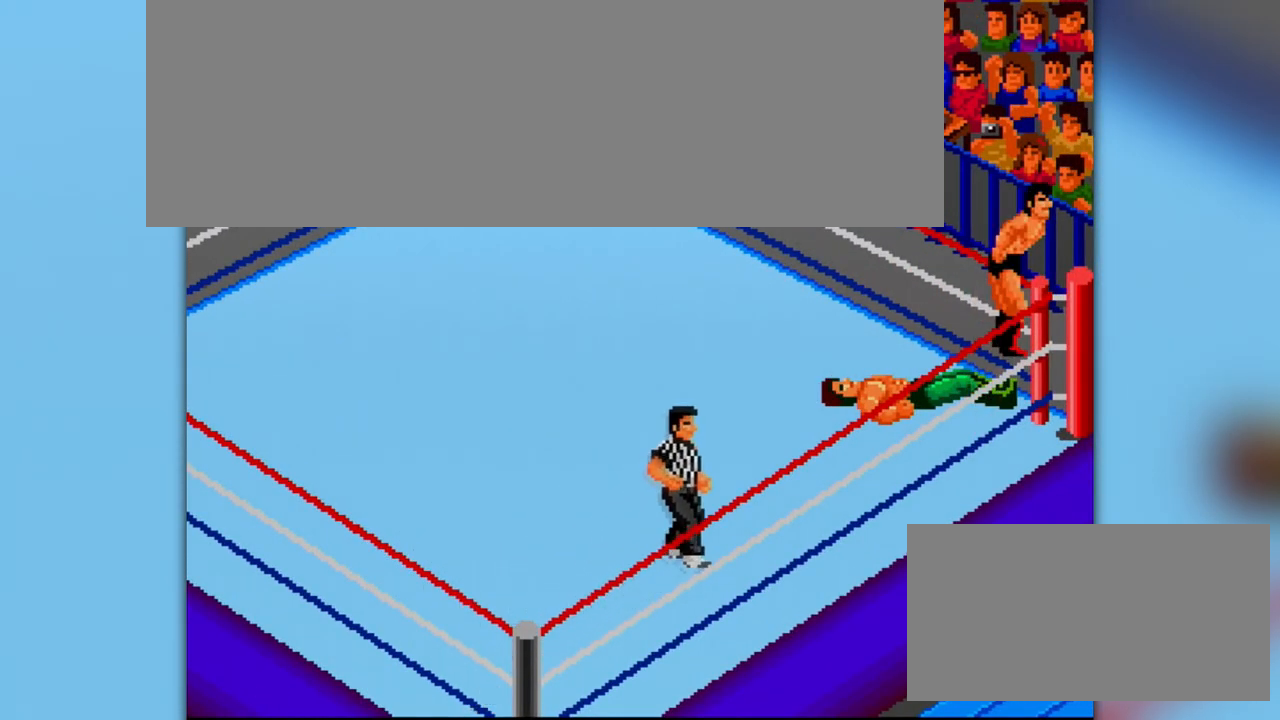
{"buttons": ["DPAD_RIGHT"], "events": []}
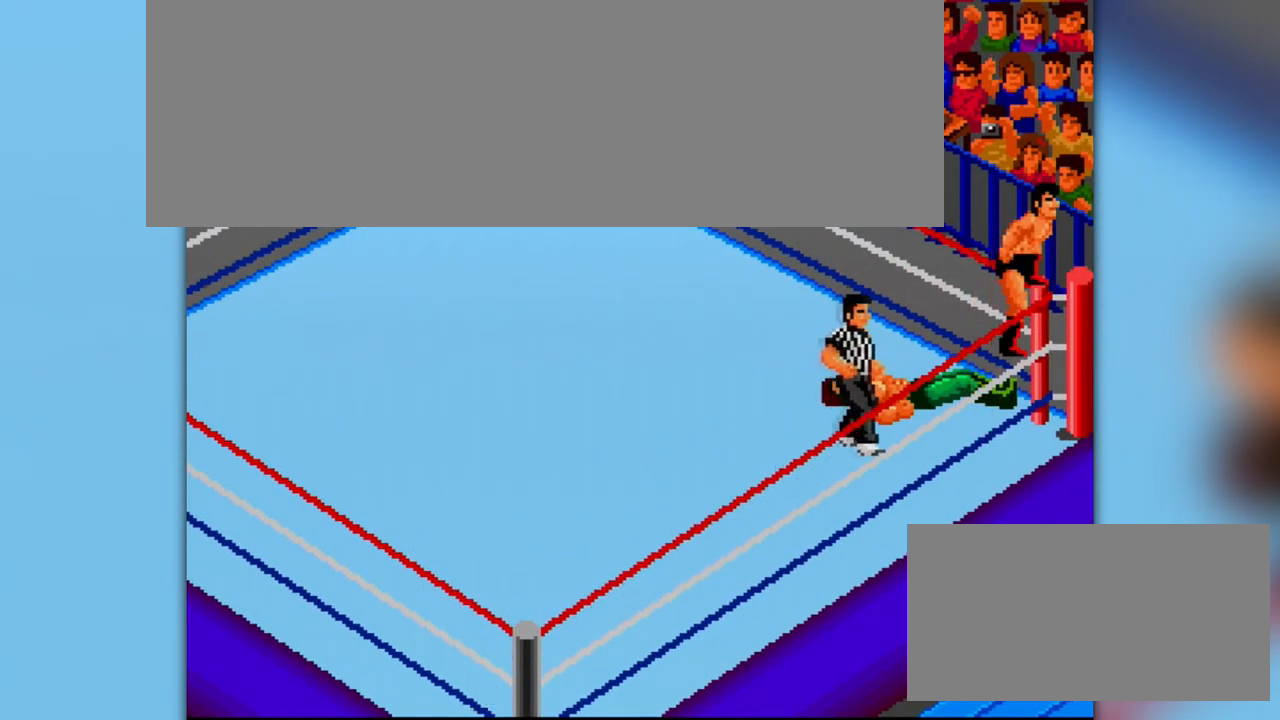
{"buttons": [], "events": [[233, "DPAD_RIGHT", "up"]]}
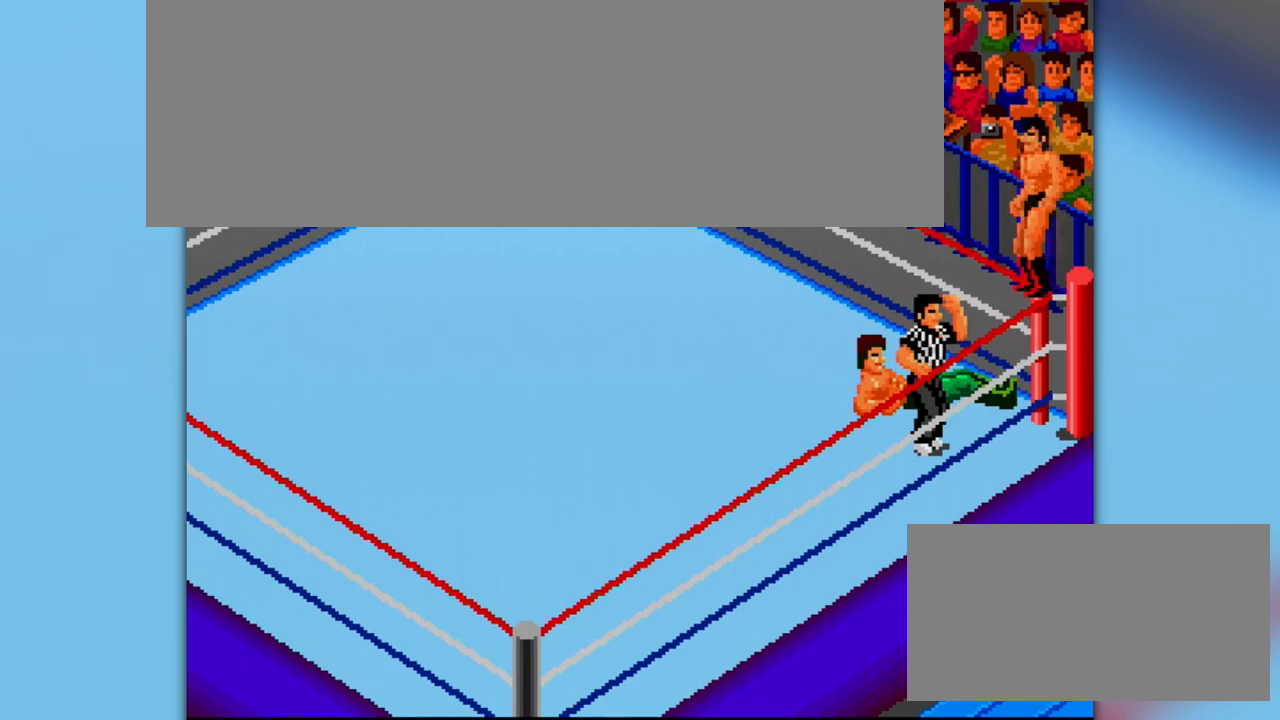
{"buttons": [], "events": []}
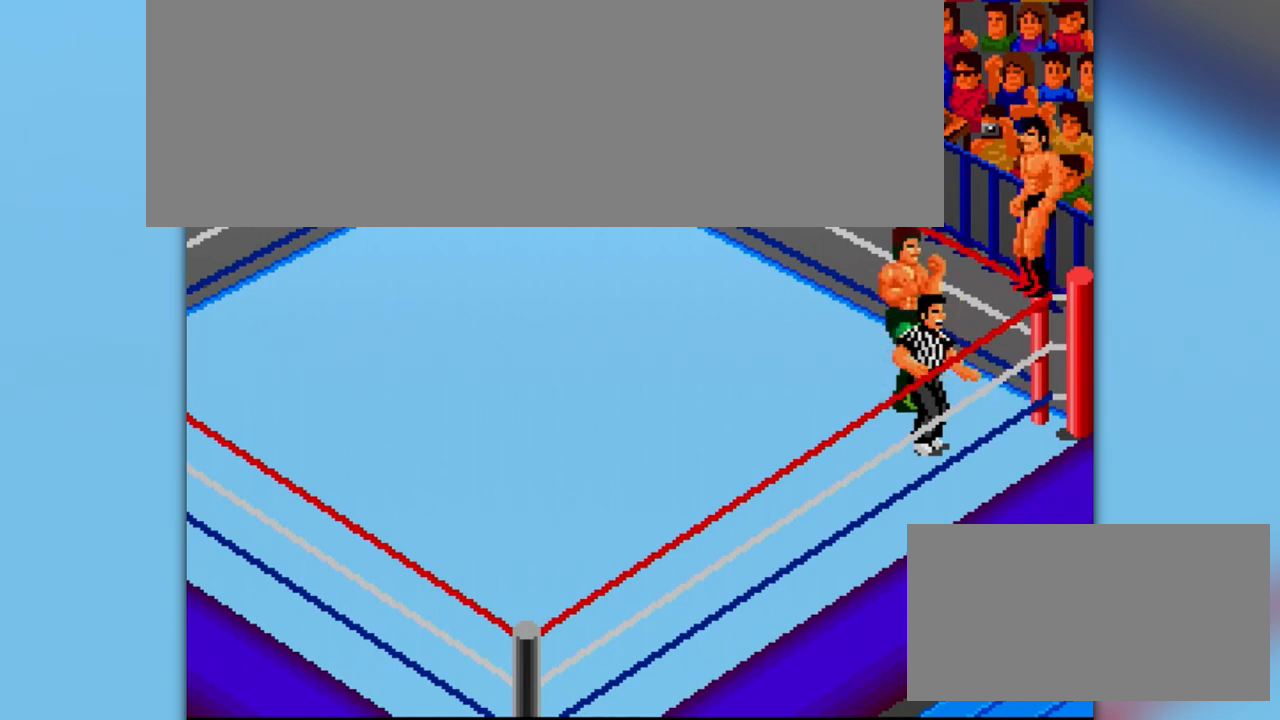
{"buttons": ["DPAD_DOWN"], "events": [[433, "DPAD_DOWN", "down"]]}
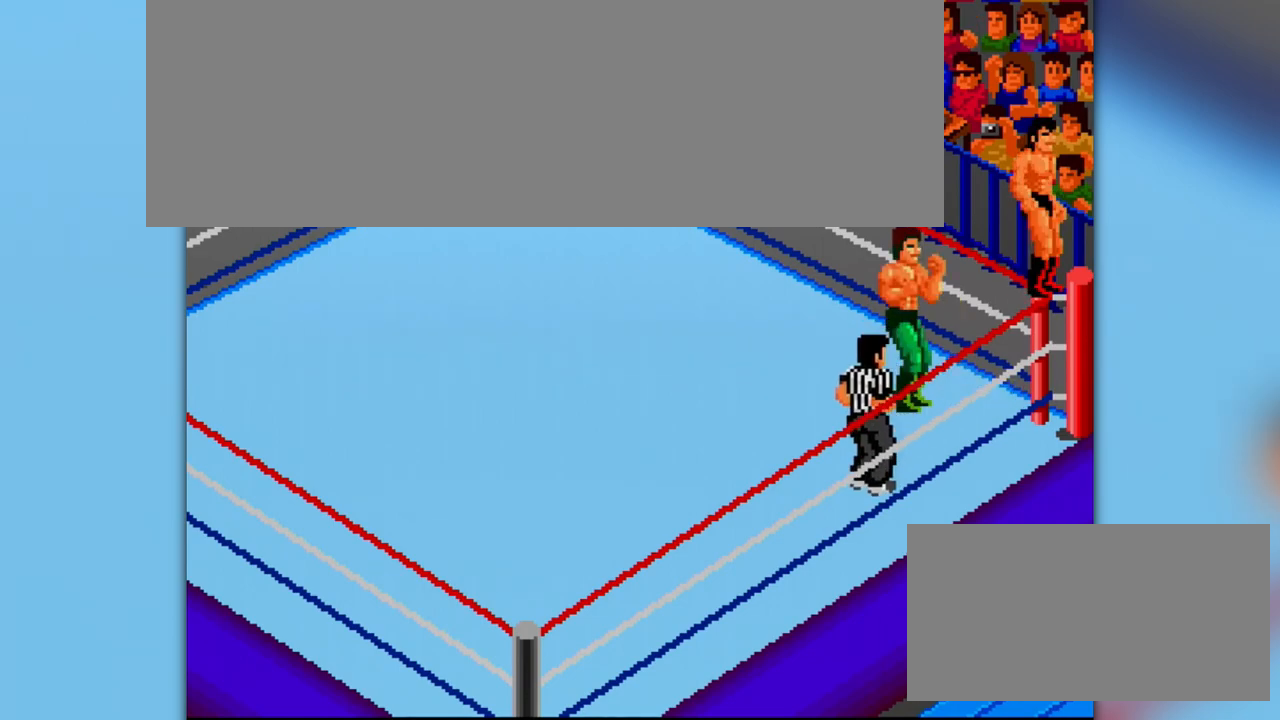
{"buttons": ["DPAD_DOWN"], "events": []}
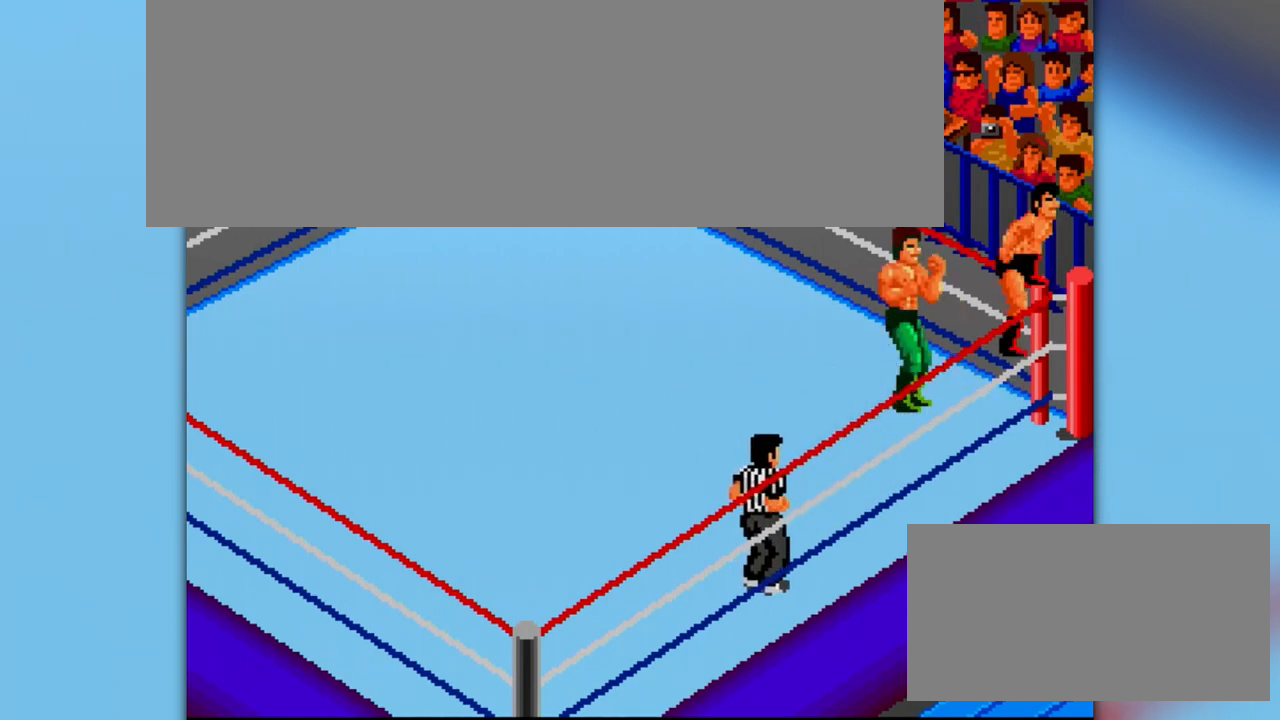
{"buttons": [], "events": [[134, "DPAD_DOWN", "up"]]}
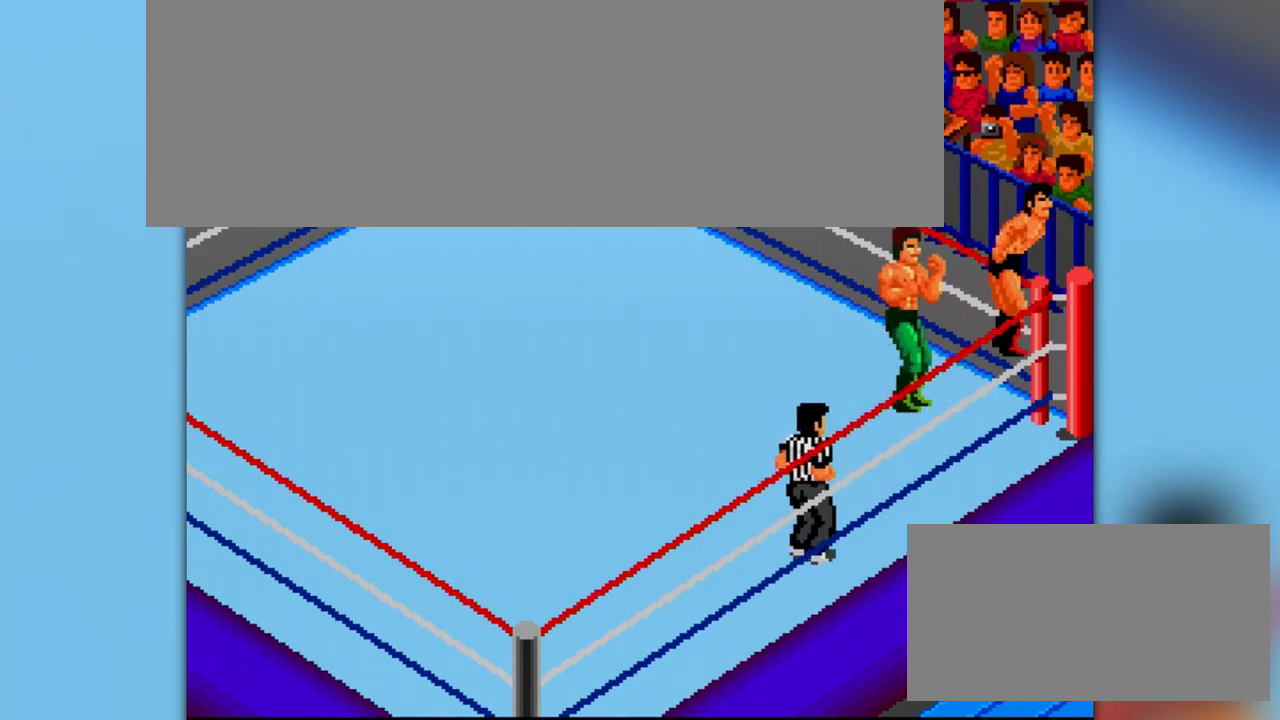
{"buttons": [], "events": []}
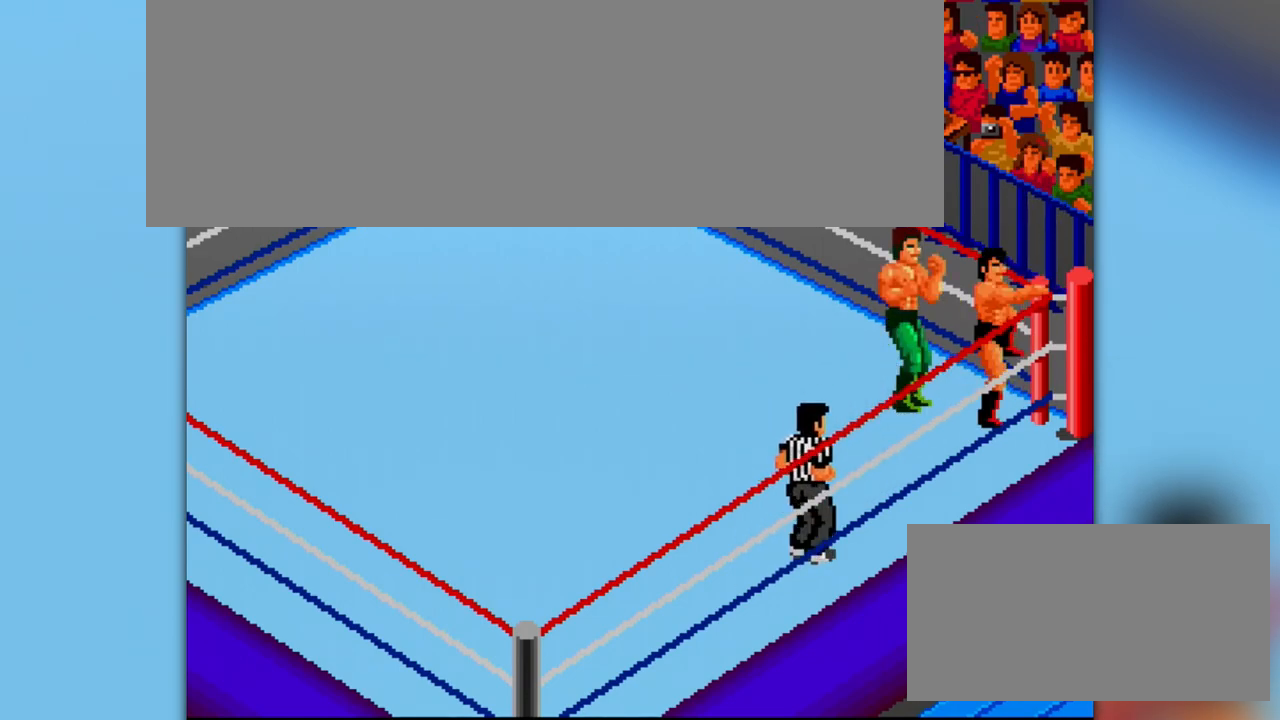
{"buttons": [], "events": []}
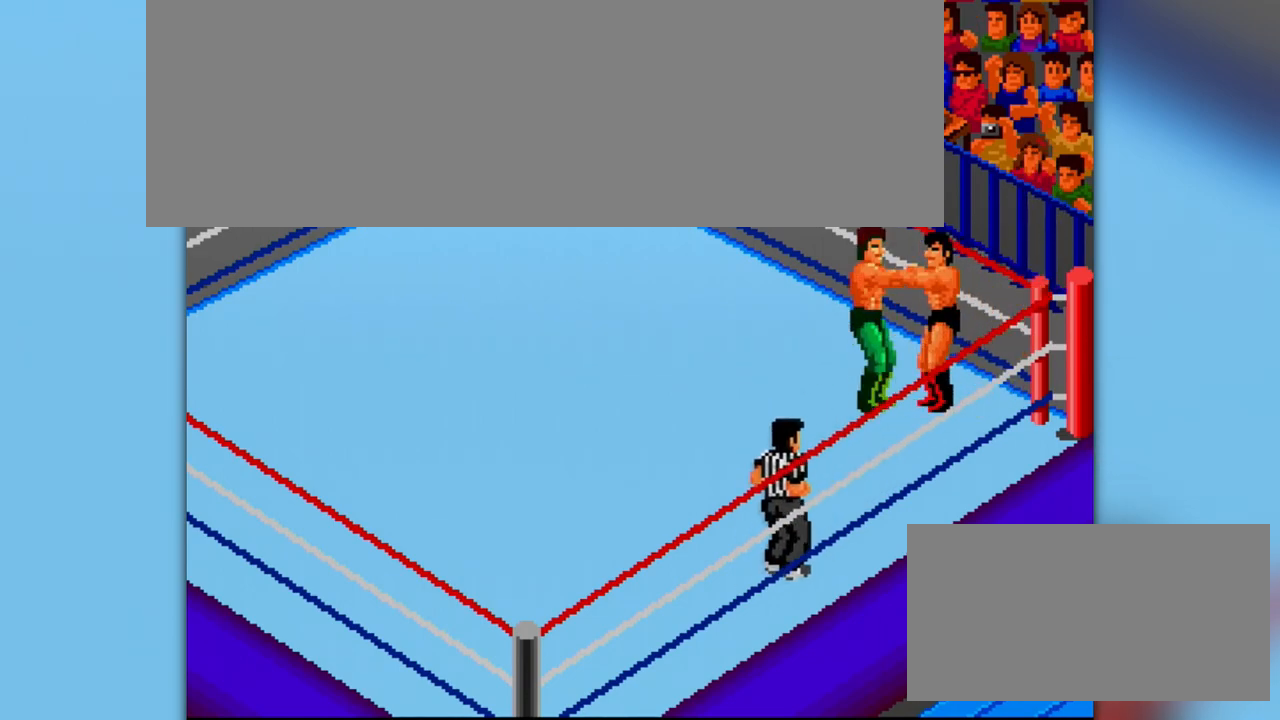
{"buttons": [], "events": []}
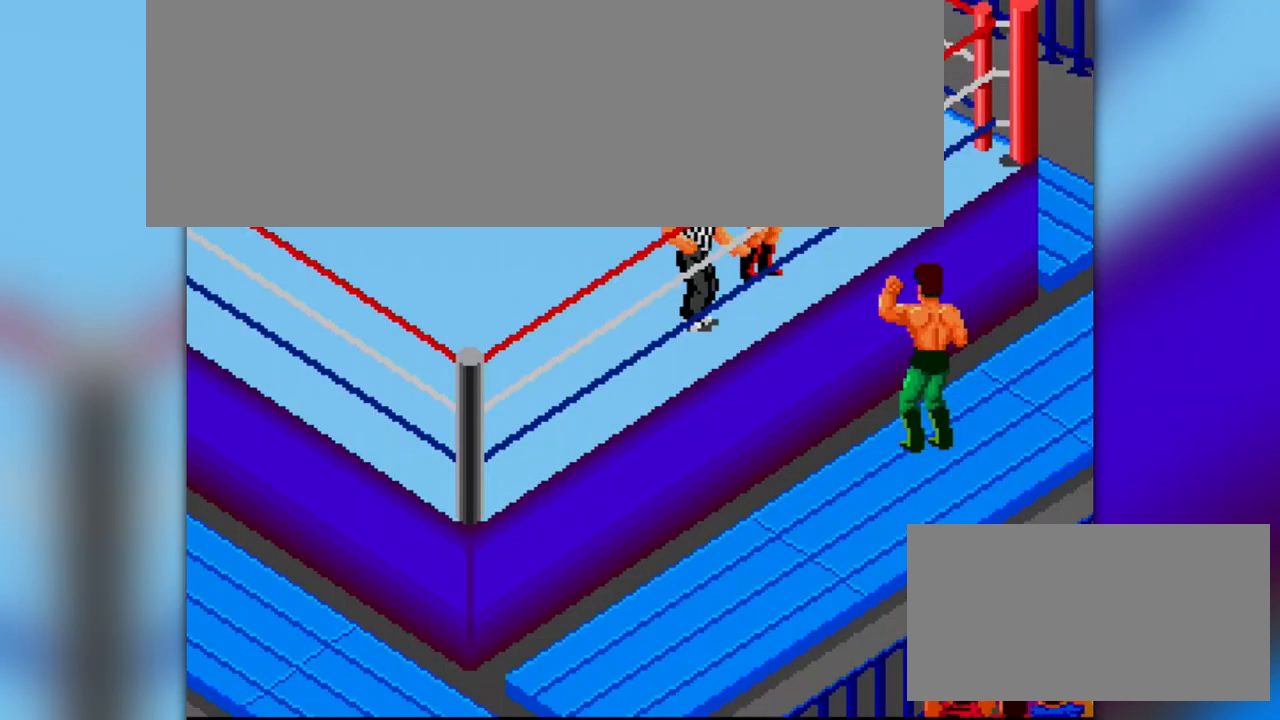
{"buttons": ["DPAD_RIGHT"], "events": [[50, "DPAD_RIGHT", "down"]]}
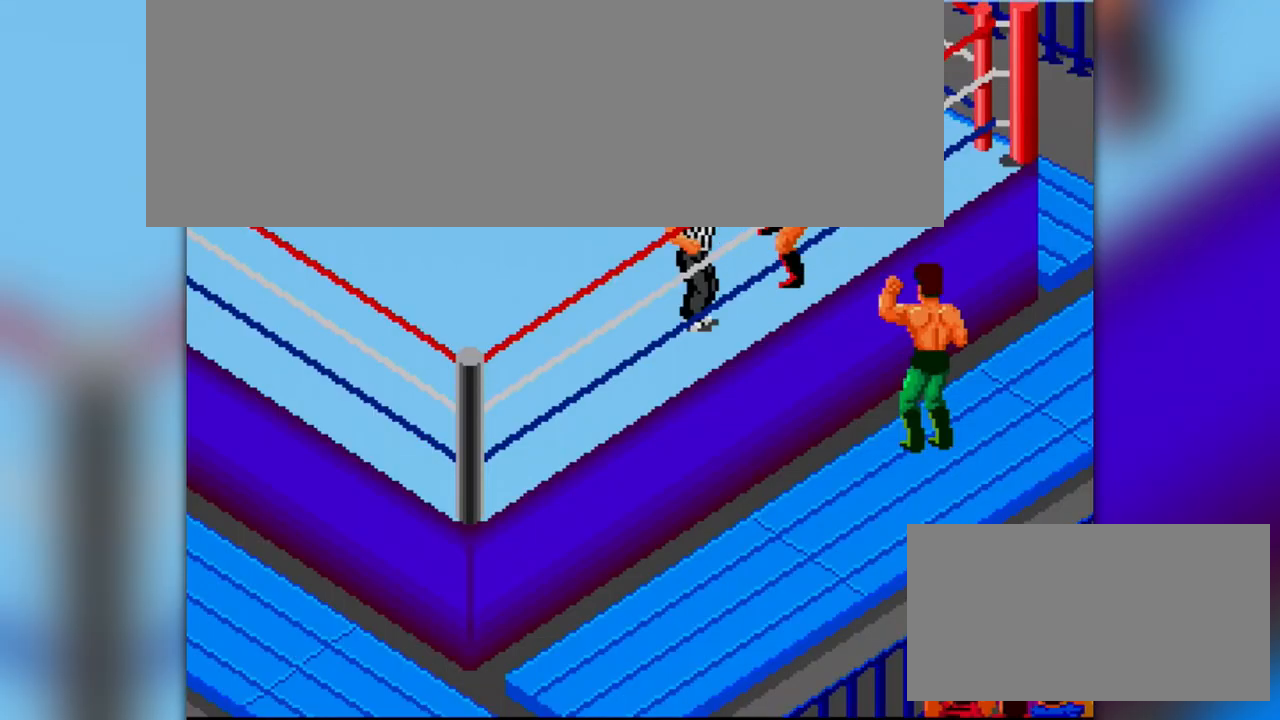
{"buttons": [], "events": [[250, "DPAD_RIGHT", "up"]]}
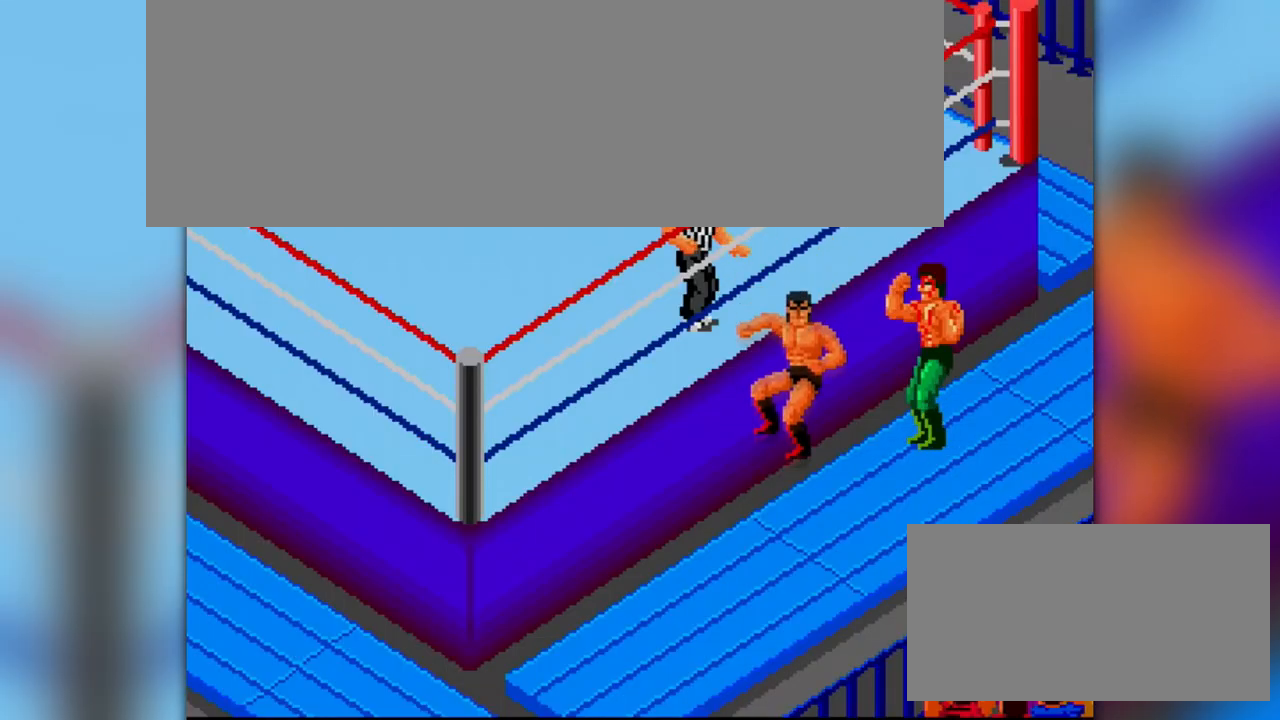
{"buttons": ["DPAD_LEFT"], "events": [[384, "DPAD_LEFT", "down"]]}
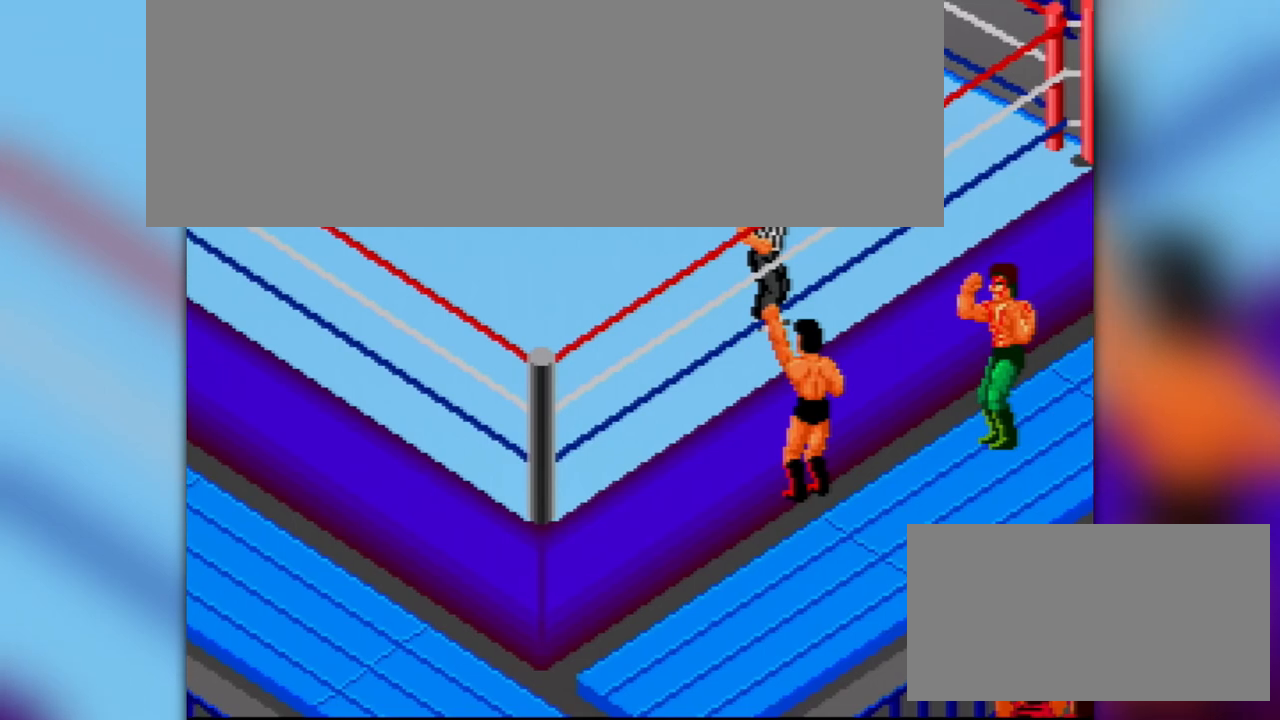
{"buttons": ["DPAD_LEFT"], "events": []}
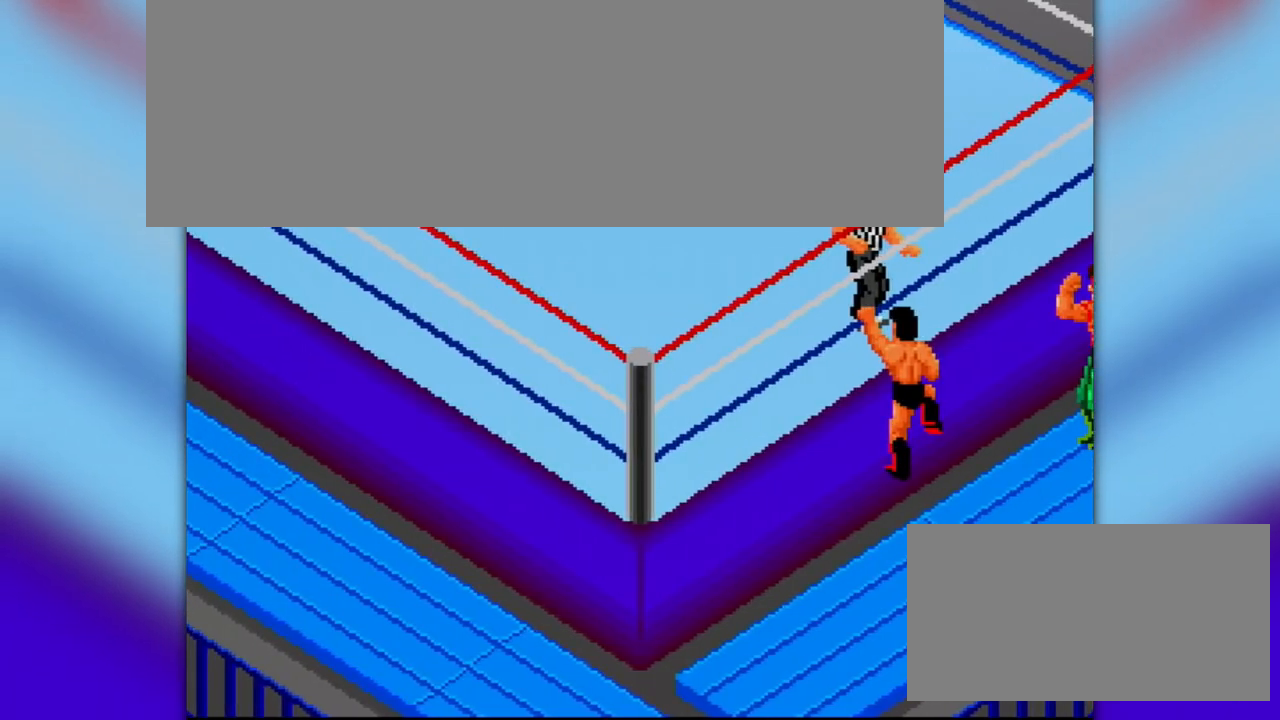
{"buttons": [], "events": [[83, "DPAD_LEFT", "up"]]}